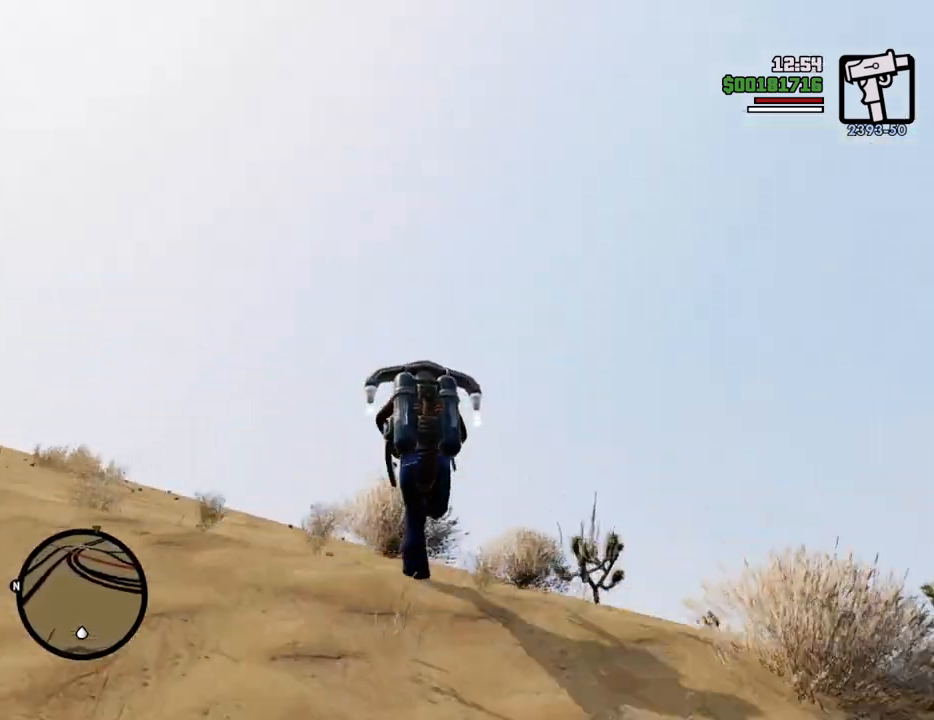
Gameplay with keyboard and mouse; each line is a JSON object with the keys and mouse buttons held at the frame after it. "events" lists presses ("down") and releases ("up") of "1", "2", "3", "4", "5", "6", "8", "a", "alt", "c", "ctrl", "d", "down", "e", "escape", "f", "f1", "f2", "f3", "g", "h", "left", "num2", "q", "r", "right", "s", "shift", "space", "t", "tab", "up", "v", "w", "x", "z", "mouse_left", "mouse_middle", "mouse_right", "mouse_wheel_up" and "mouse_wheel_down" between this image and that frame as [ms after this image, input, new state], when the widget could be followed in between. "mouse_left", "mouse_middle", "mouse_right", "mouse_wheel_up", "mouse_wheel_down" = the "left", "middle", "right", "wheel_up", "wheel_down" buttons of the "mouse" list. No other keys are recorded. Mouse movement is not recorded.
{"keys": ["shift", "w"], "mouse": [], "events": []}
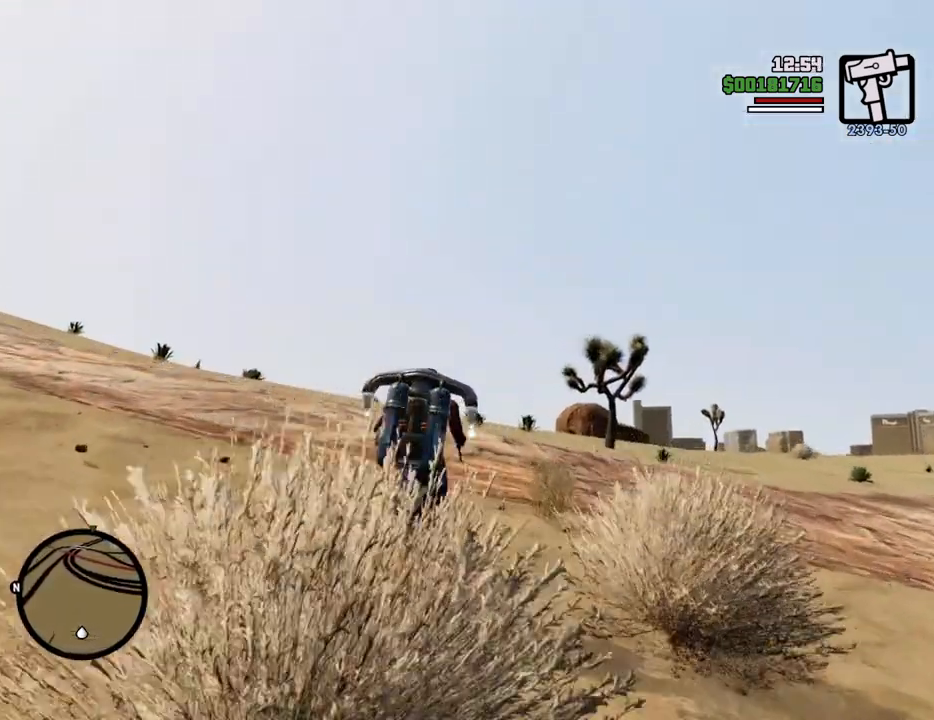
{"keys": ["shift", "w"], "mouse": [], "events": []}
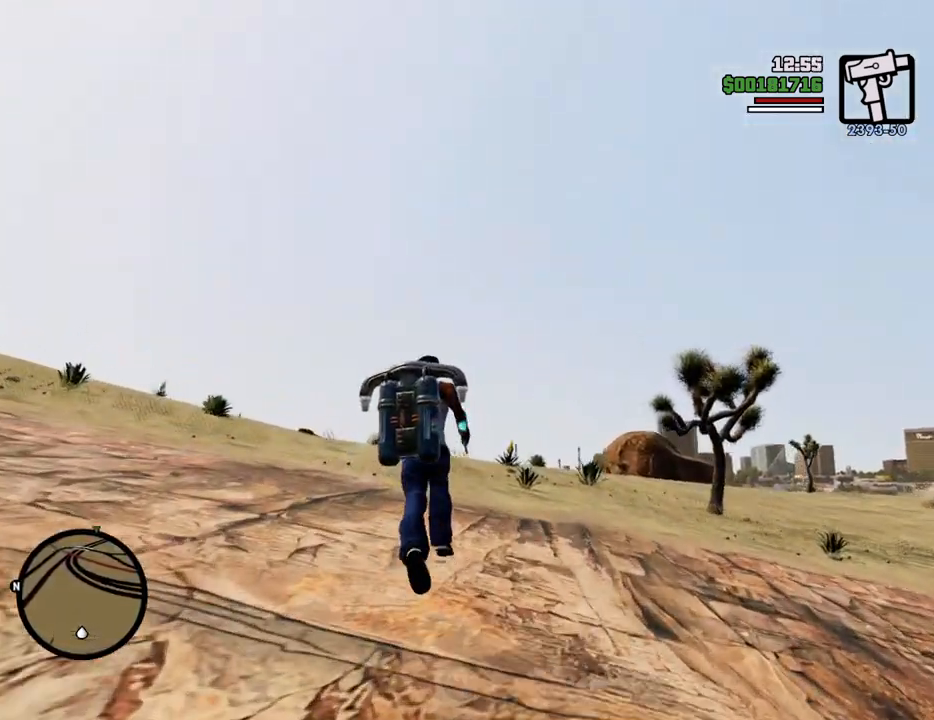
{"keys": ["shift", "w"], "mouse": [], "events": []}
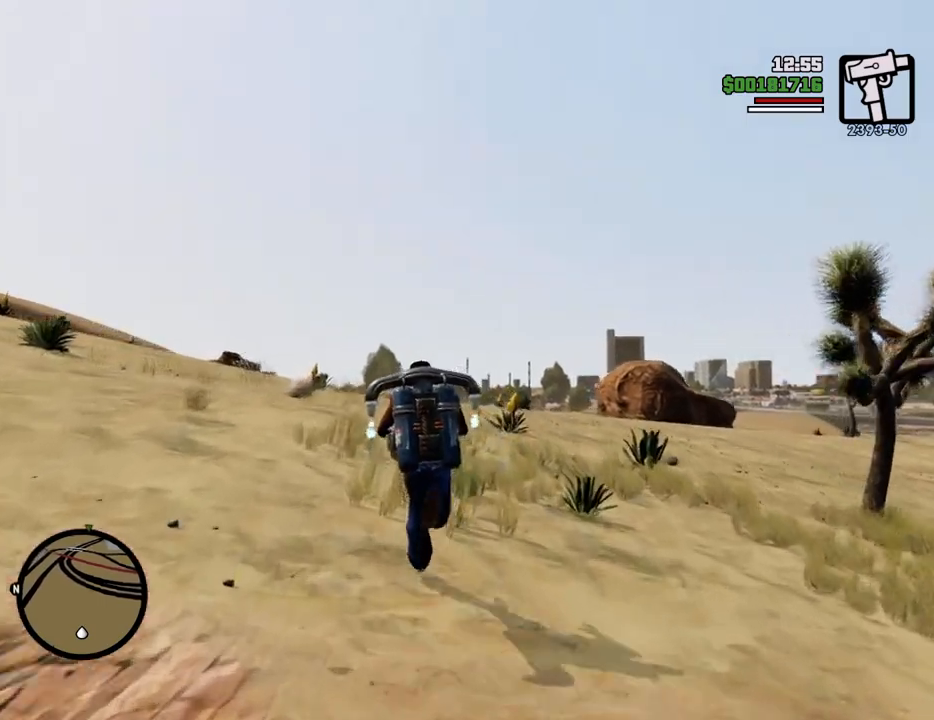
{"keys": ["shift", "w"], "mouse": [], "events": []}
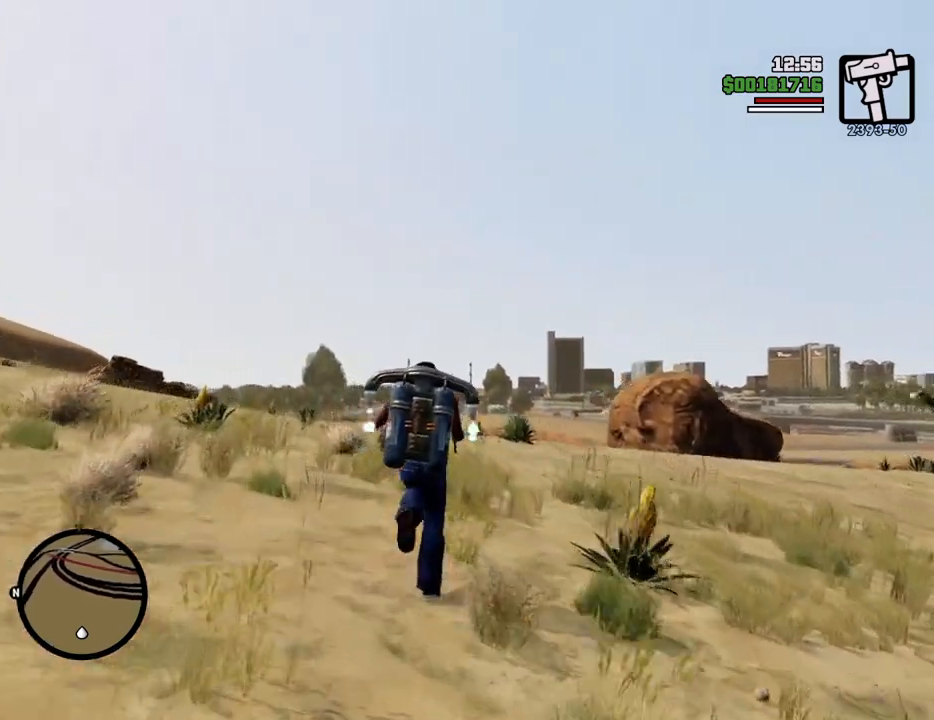
{"keys": ["shift", "w"], "mouse": [], "events": []}
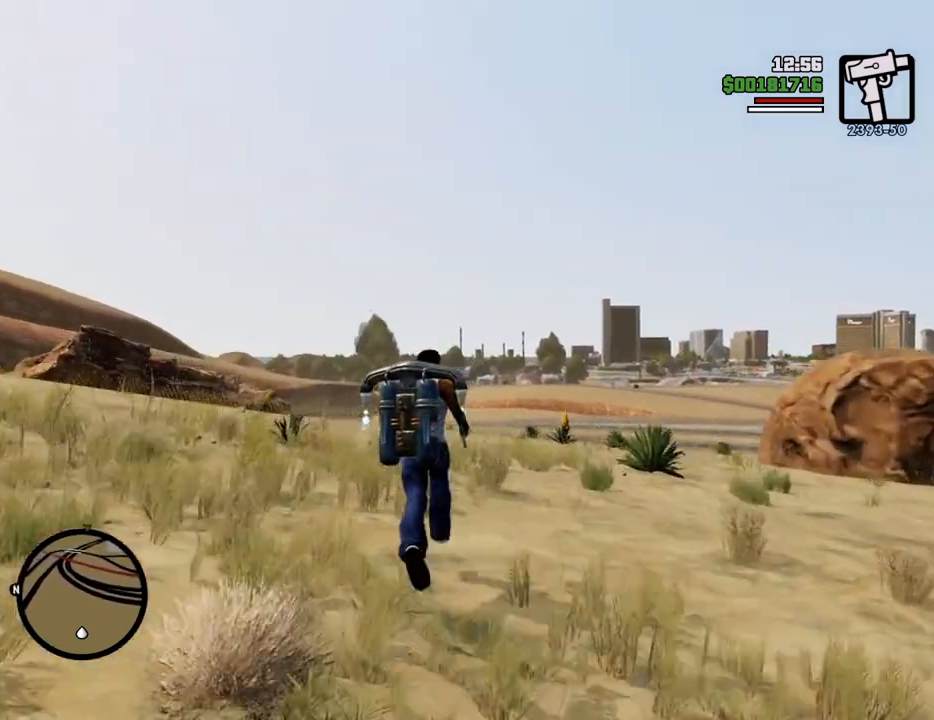
{"keys": ["shift", "w"], "mouse": [], "events": []}
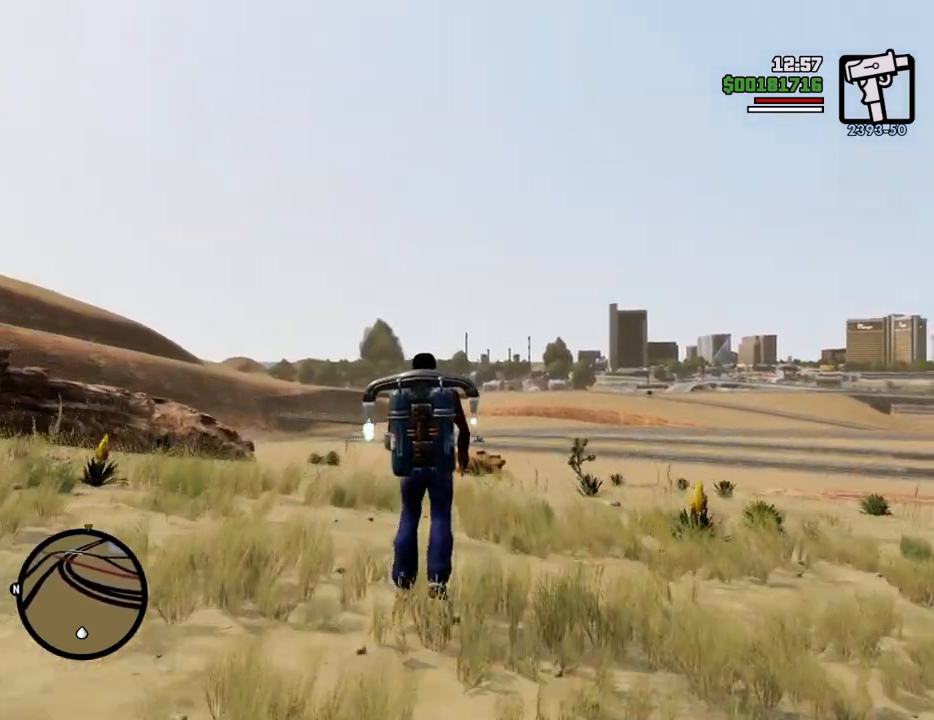
{"keys": ["shift", "w"], "mouse": [], "events": []}
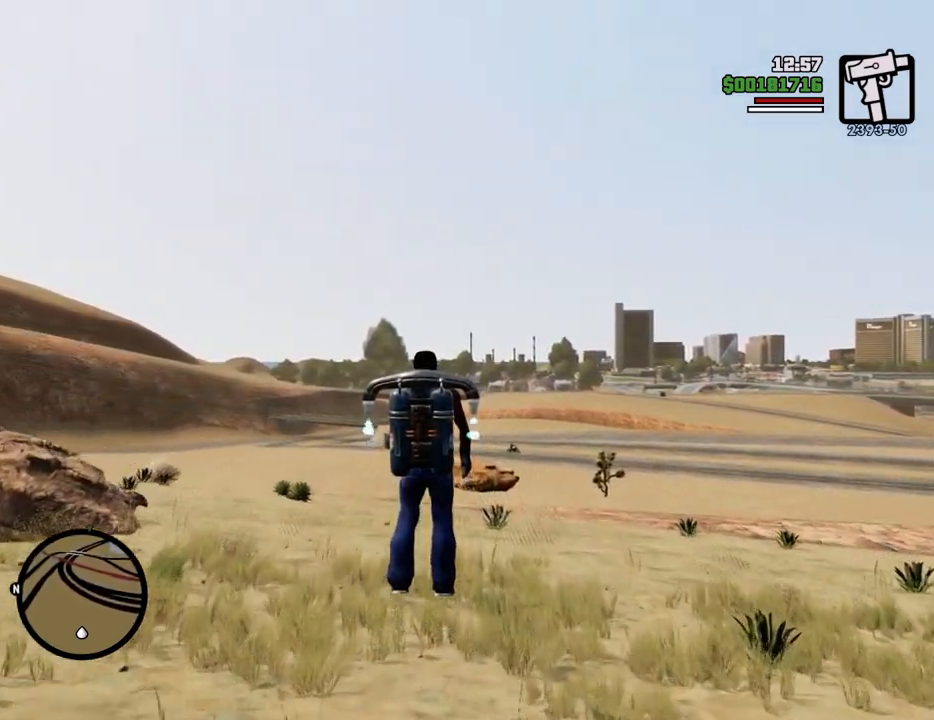
{"keys": ["shift", "w"], "mouse": [], "events": []}
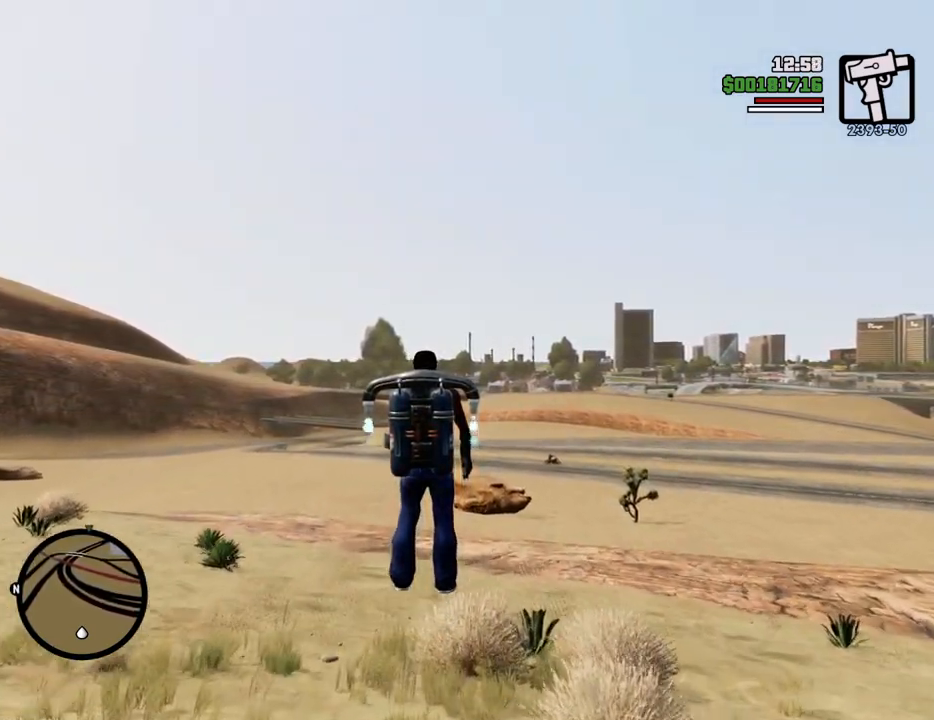
{"keys": ["shift", "w"], "mouse": [], "events": []}
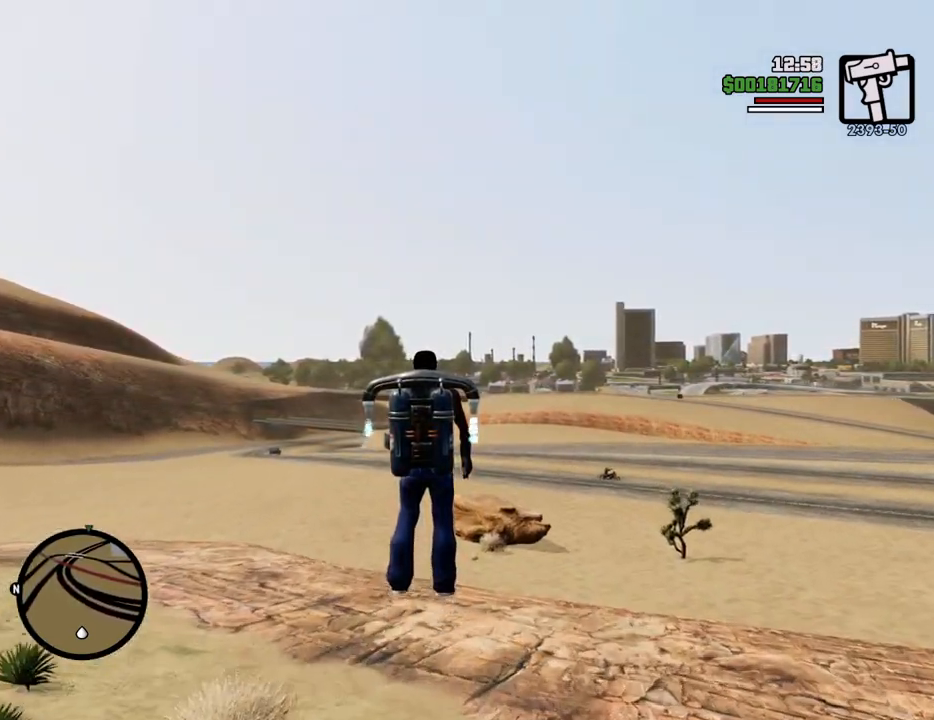
{"keys": ["shift", "w"], "mouse": [], "events": []}
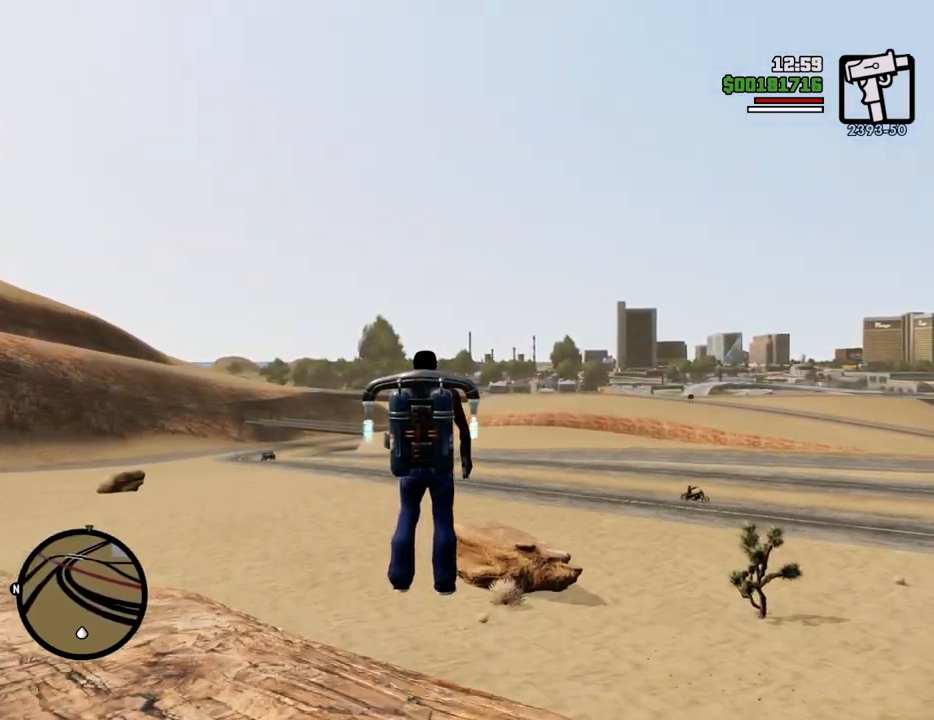
{"keys": ["shift", "w"], "mouse": [], "events": []}
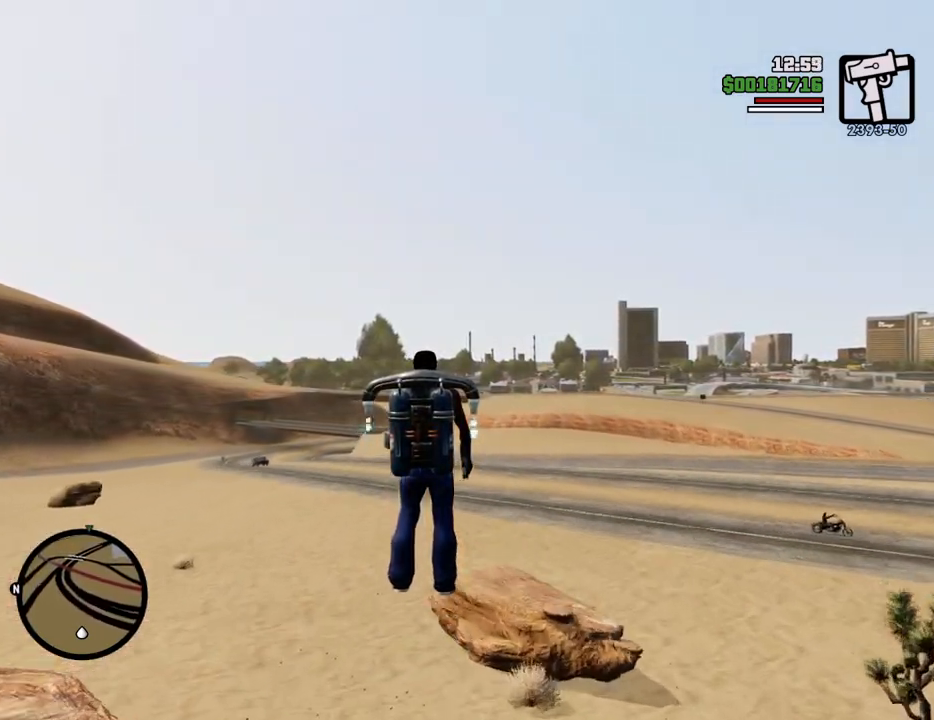
{"keys": ["shift", "w"], "mouse": [], "events": []}
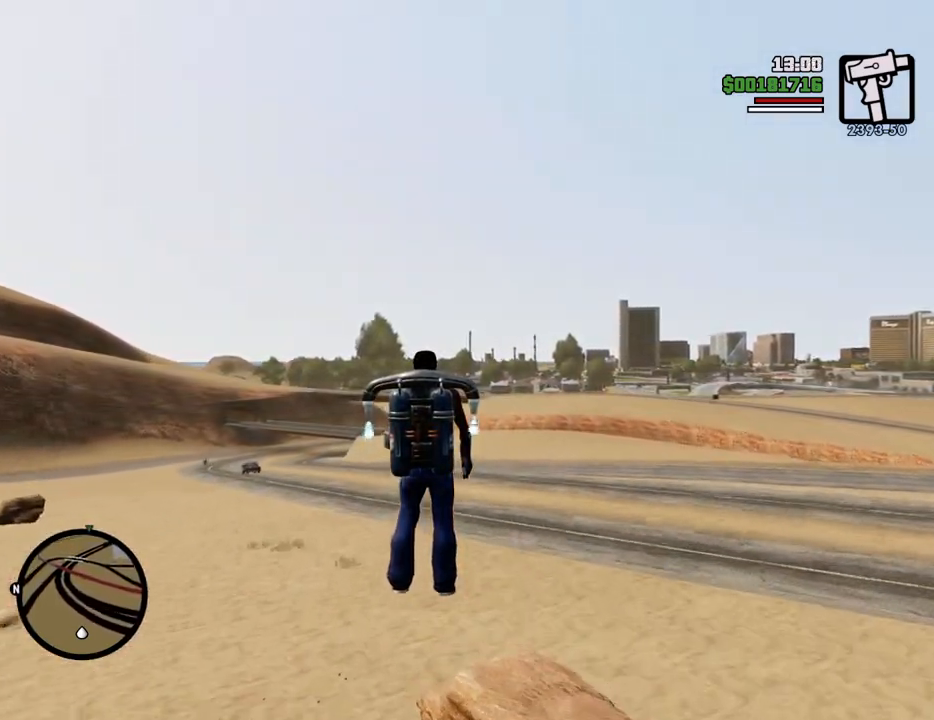
{"keys": ["shift", "w"], "mouse": [], "events": []}
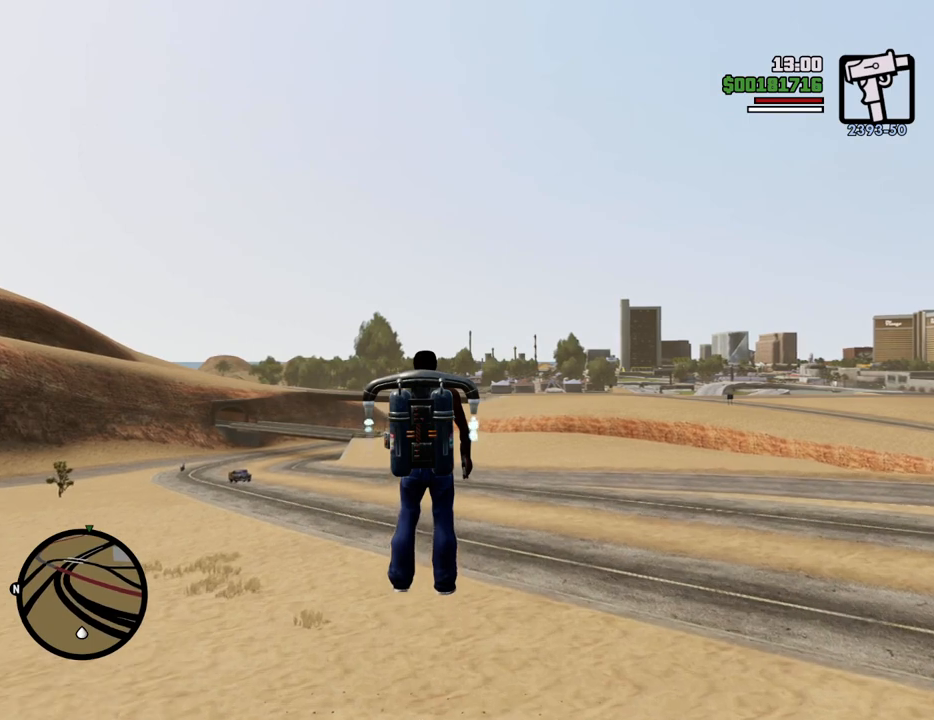
{"keys": ["shift", "w"], "mouse": [], "events": []}
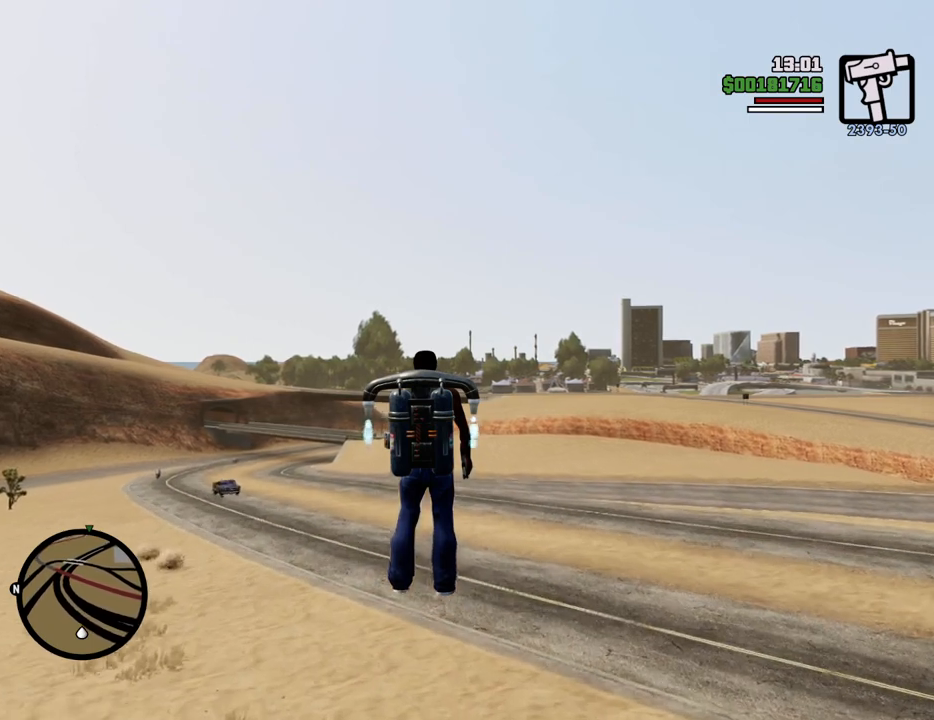
{"keys": ["shift", "w"], "mouse": [], "events": []}
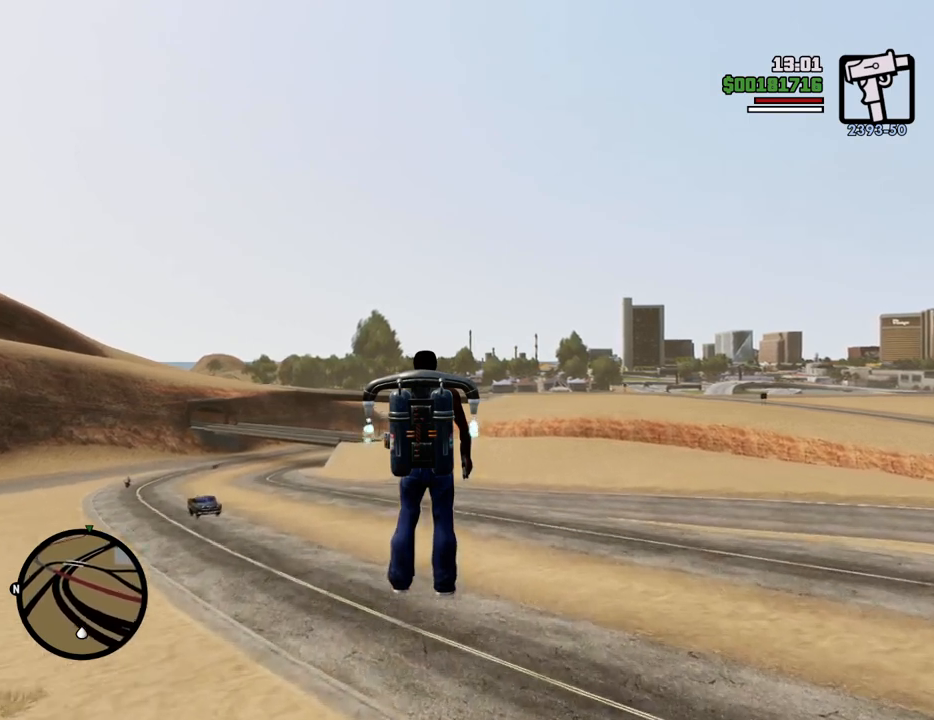
{"keys": ["shift", "w"], "mouse": [], "events": []}
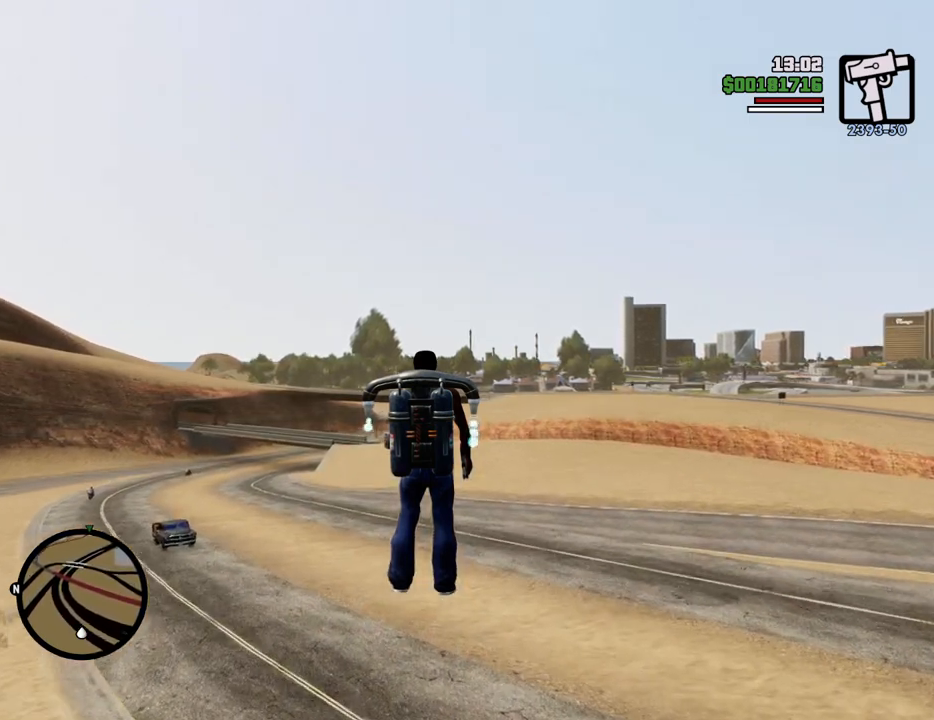
{"keys": ["shift", "w"], "mouse": [], "events": []}
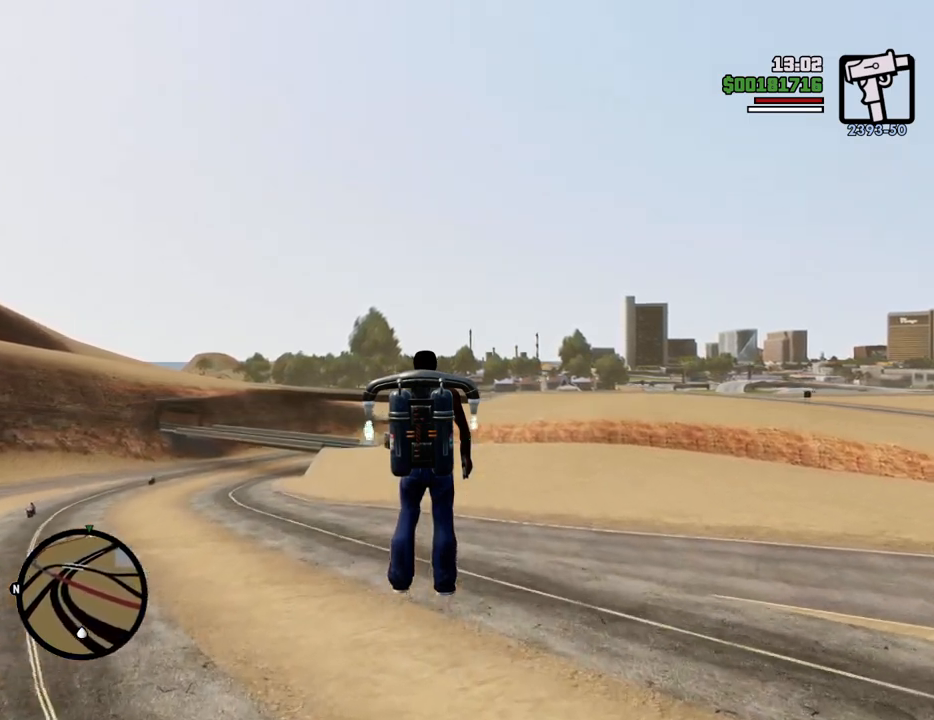
{"keys": ["shift", "w"], "mouse": [], "events": []}
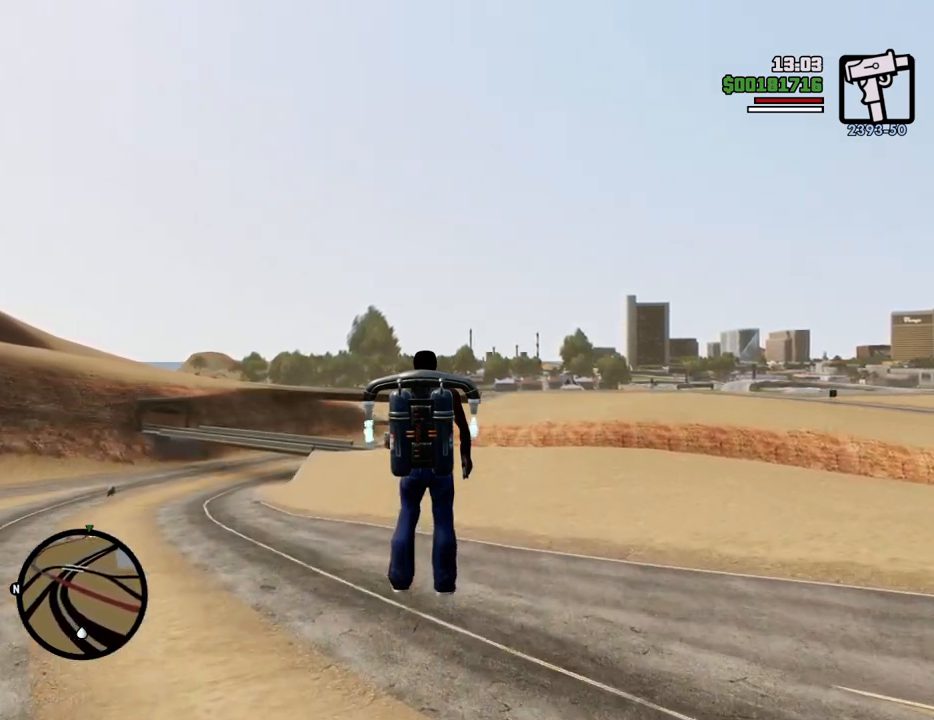
{"keys": ["shift", "w"], "mouse": [], "events": []}
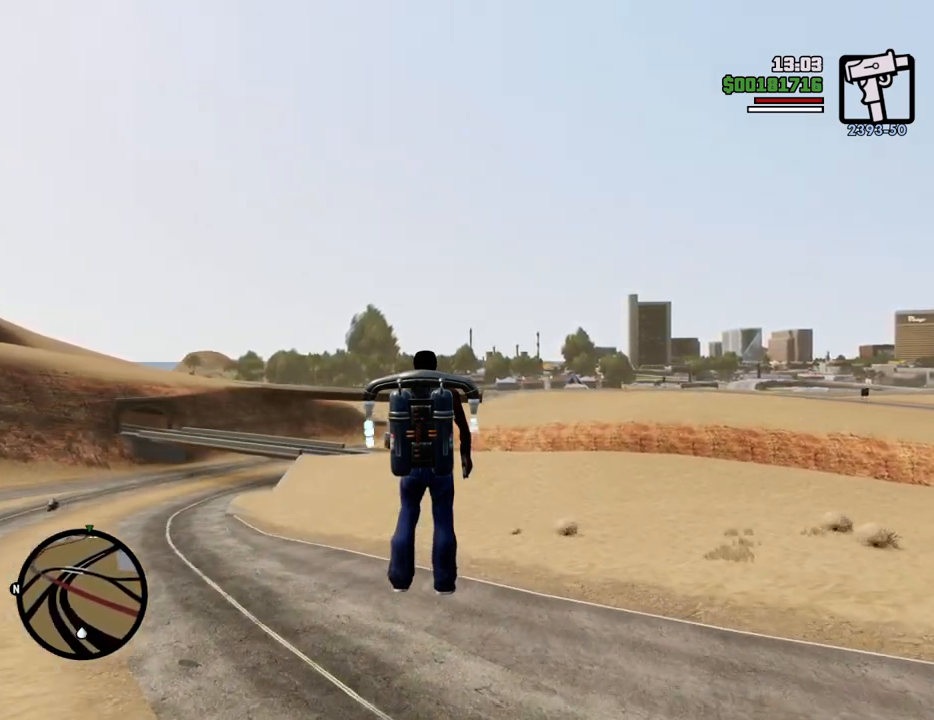
{"keys": ["shift", "w"], "mouse": [], "events": []}
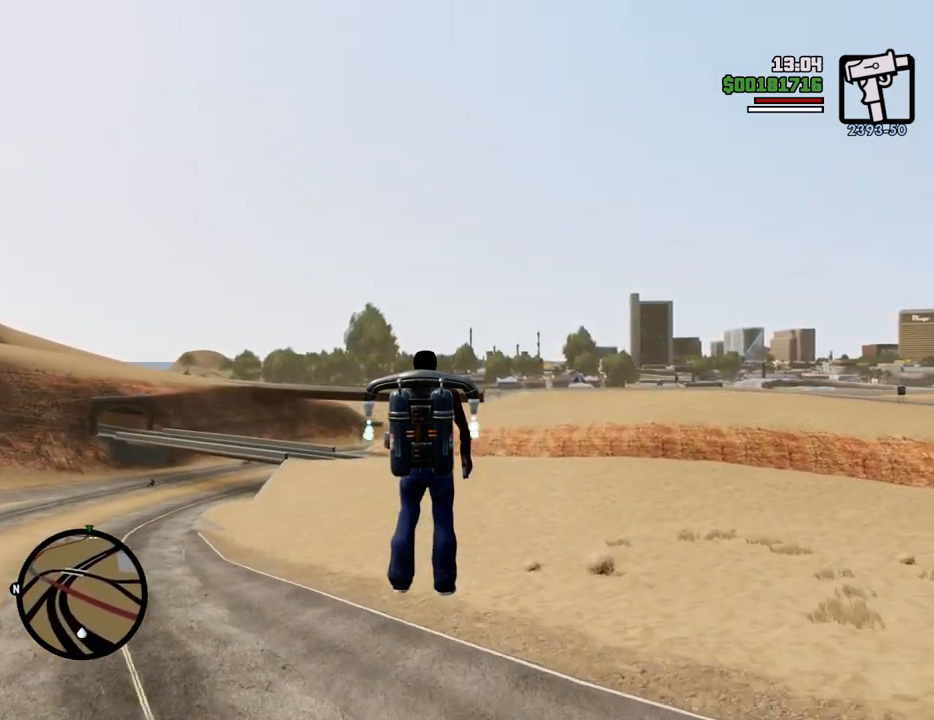
{"keys": ["shift", "w"], "mouse": [], "events": []}
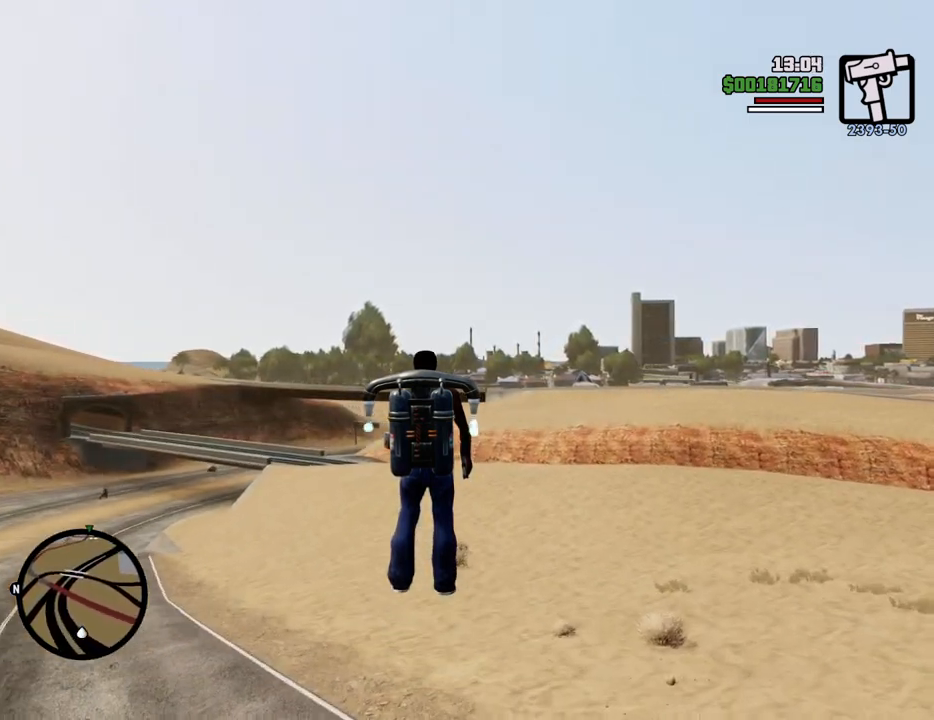
{"keys": ["shift", "w"], "mouse": [], "events": []}
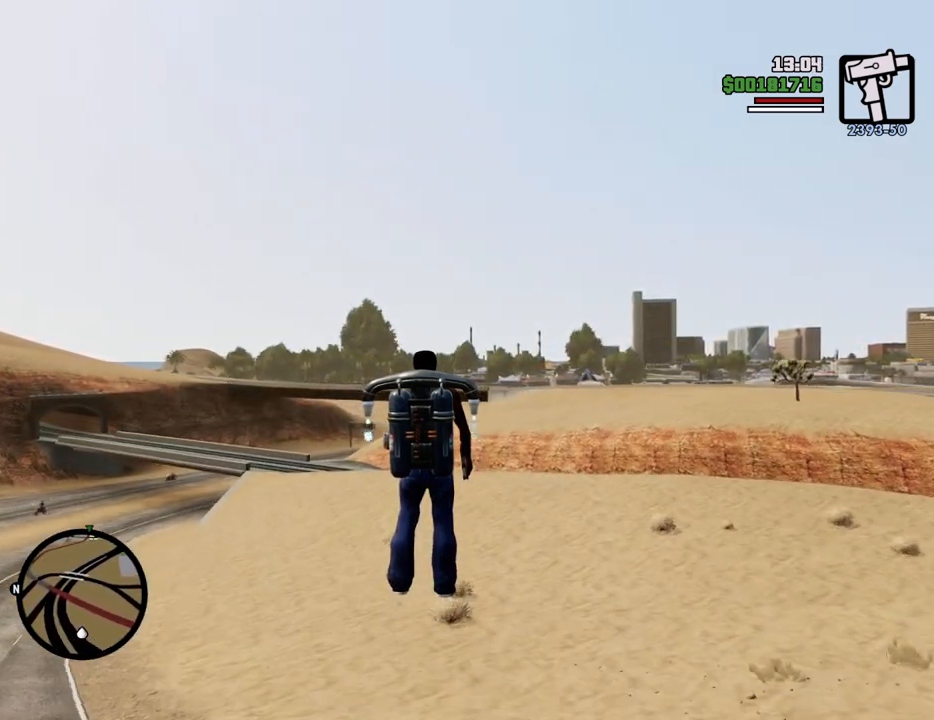
{"keys": ["shift", "w"], "mouse": [], "events": []}
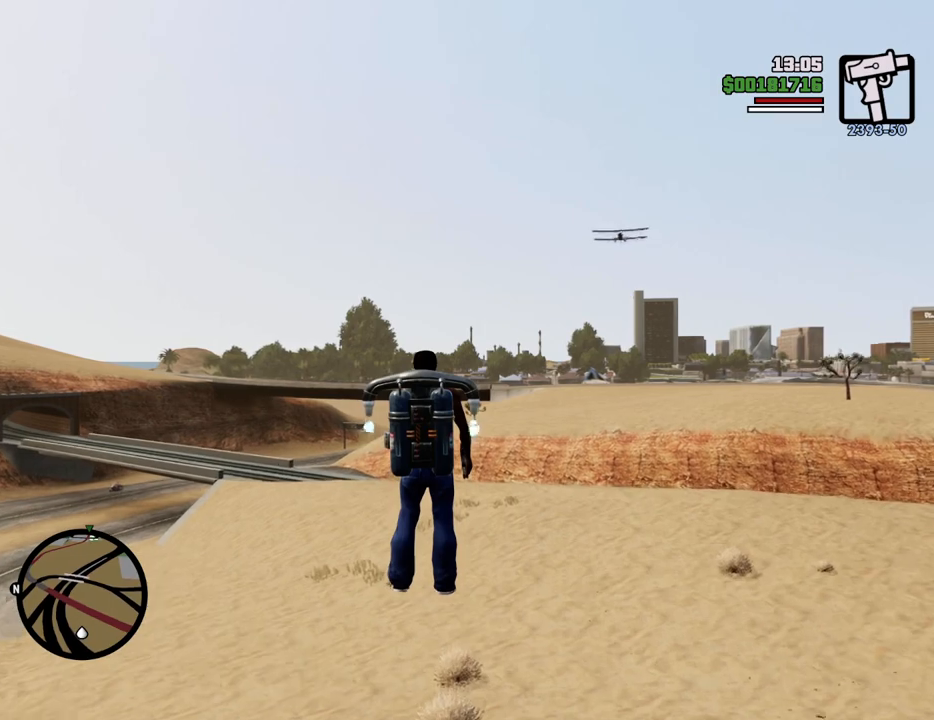
{"keys": ["shift", "w"], "mouse": [], "events": []}
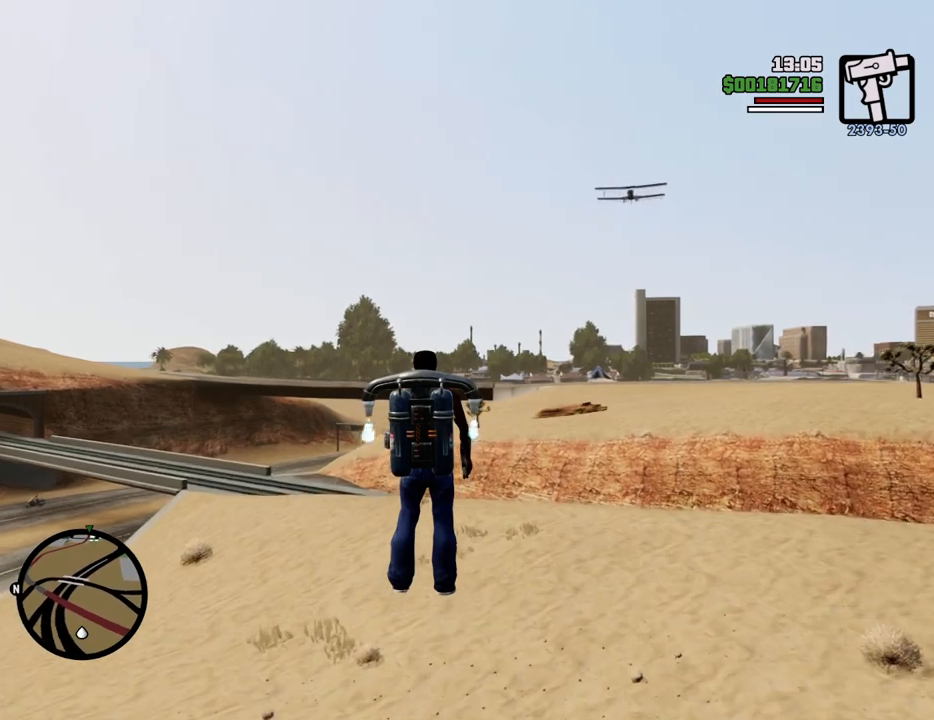
{"keys": ["shift", "w"], "mouse": [], "events": []}
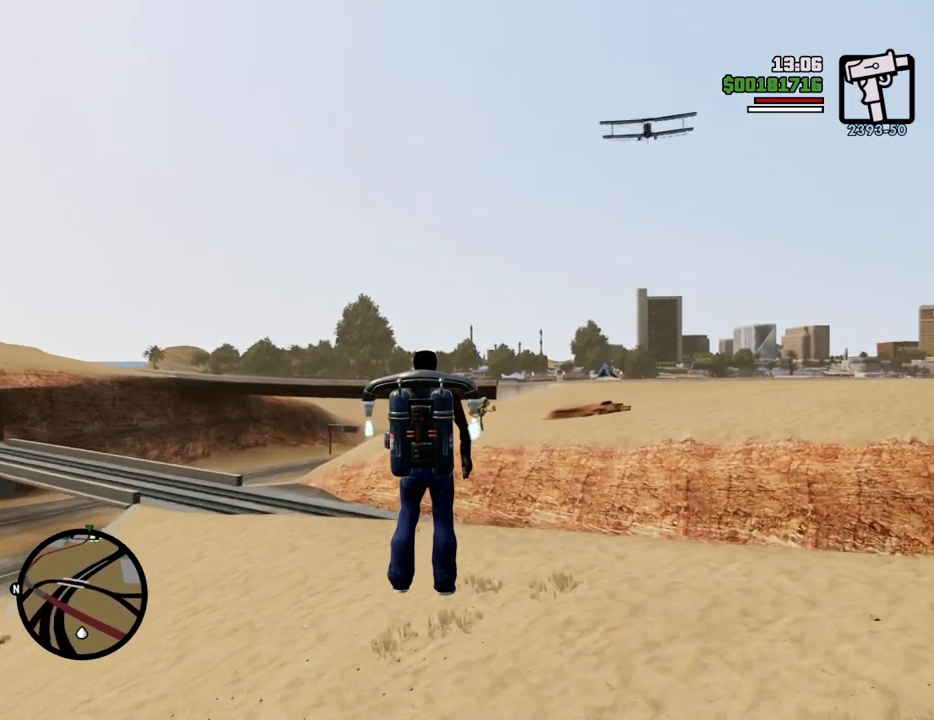
{"keys": ["shift", "w"], "mouse": [], "events": []}
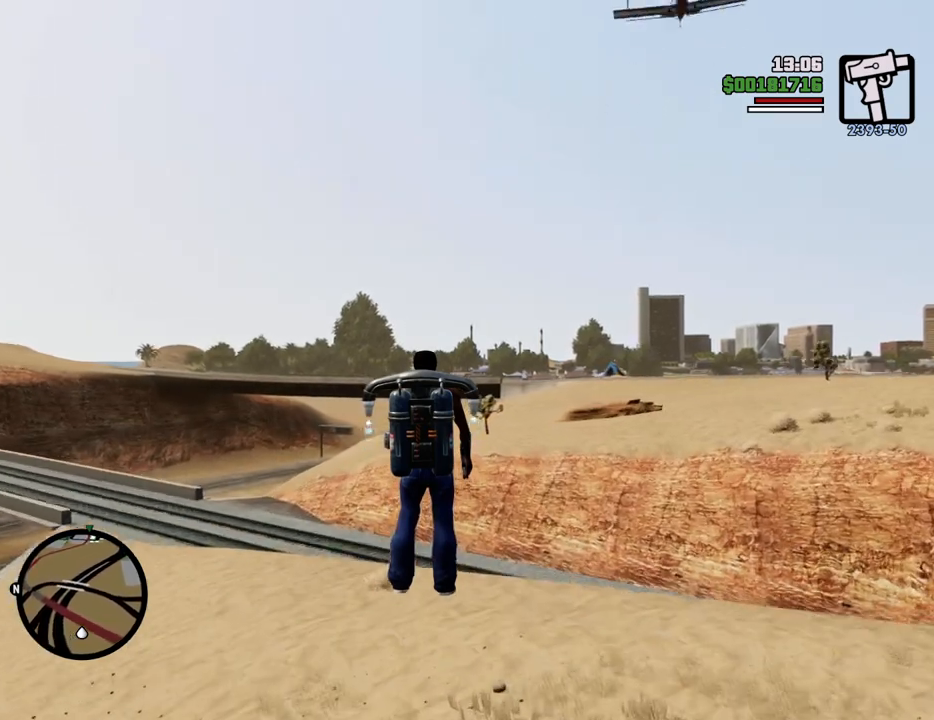
{"keys": ["shift", "w"], "mouse": [], "events": []}
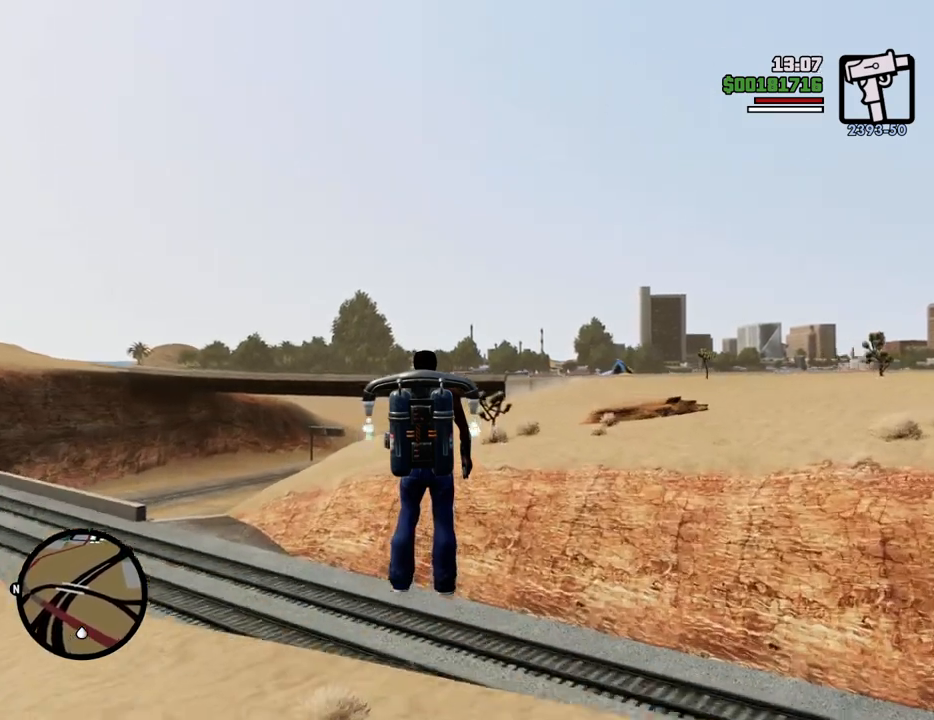
{"keys": ["shift", "w"], "mouse": [], "events": []}